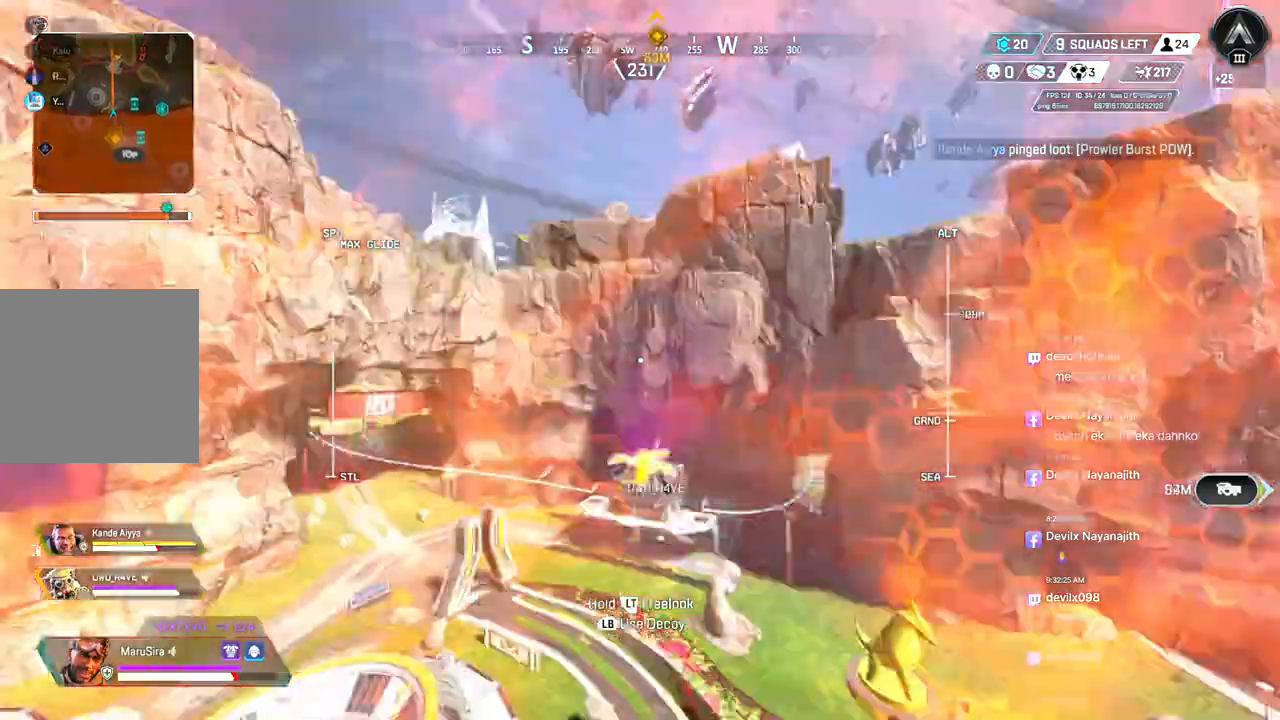
Gameplay with a controller (Xbox layout); each line is a JSON object with the inputs held at the frame after it. "events" lists button and stick changes between this image and that frame as [ms after this image, input, new state], when the widget could be followed in between. Not read: HOME L3.
{"buttons": [], "left_stick": "up", "right_stick": "center", "events": []}
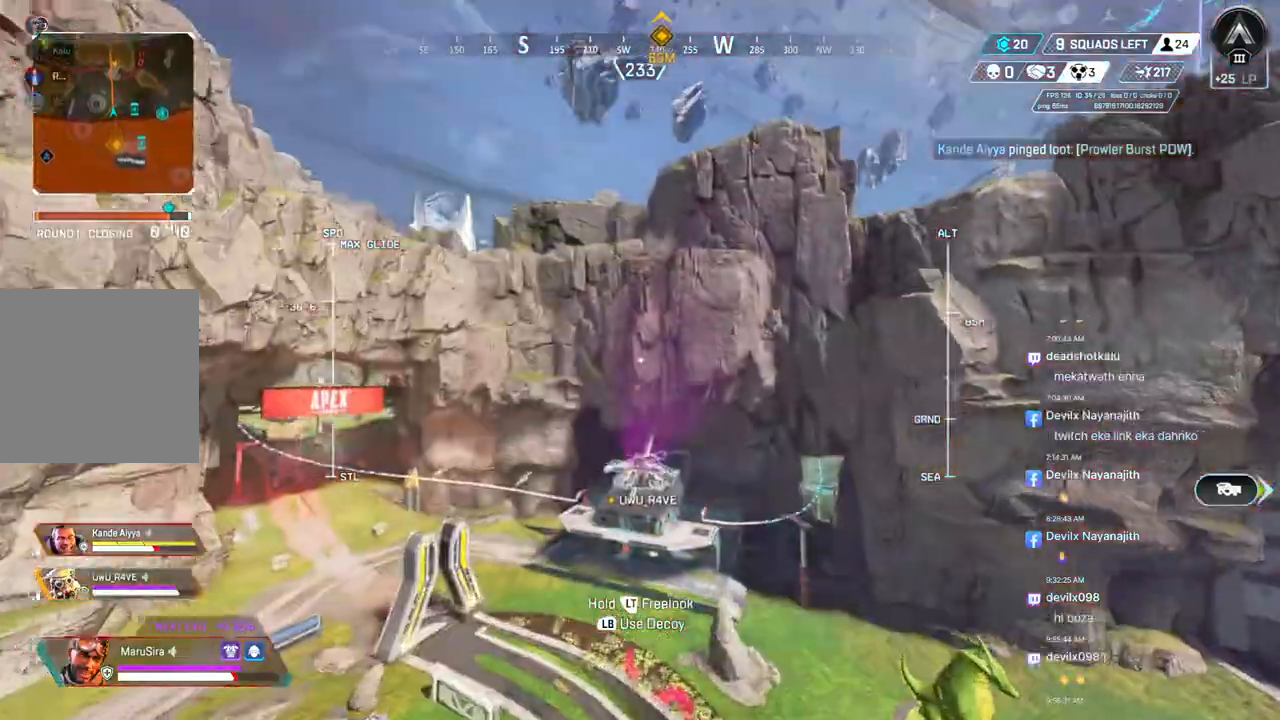
{"buttons": [], "left_stick": "up", "right_stick": "center", "events": []}
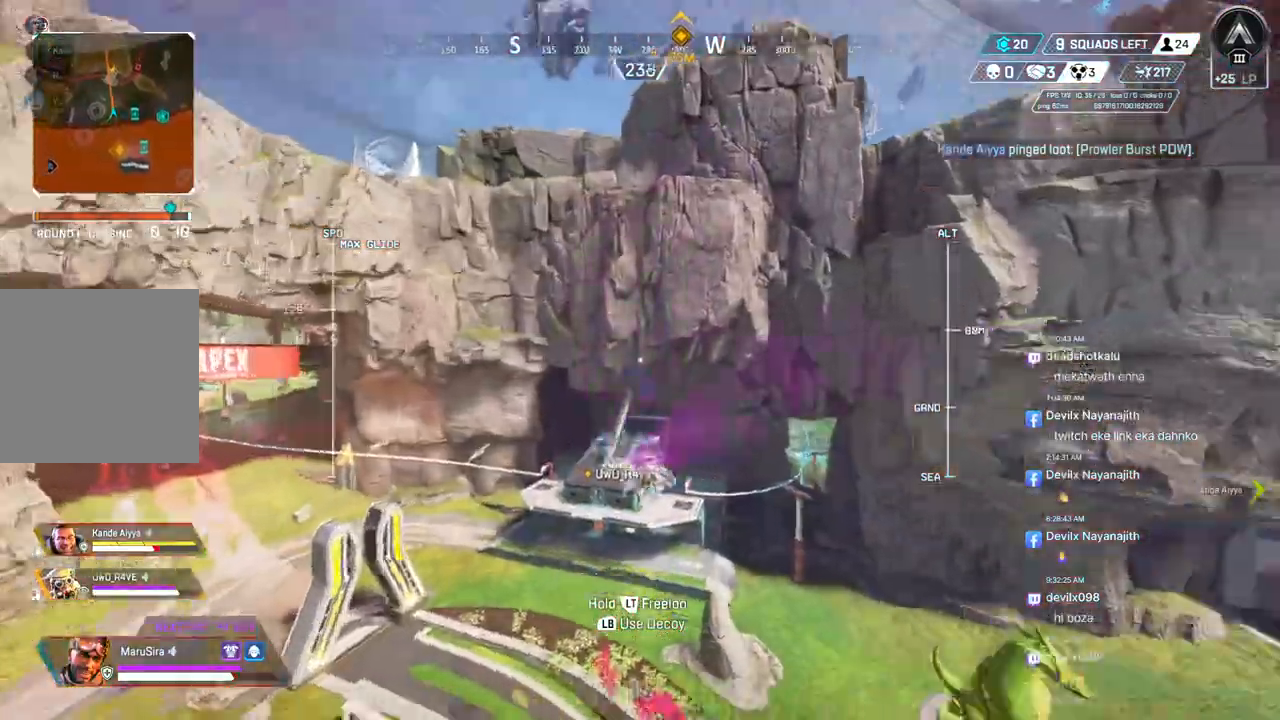
{"buttons": [], "left_stick": "up", "right_stick": "center", "events": []}
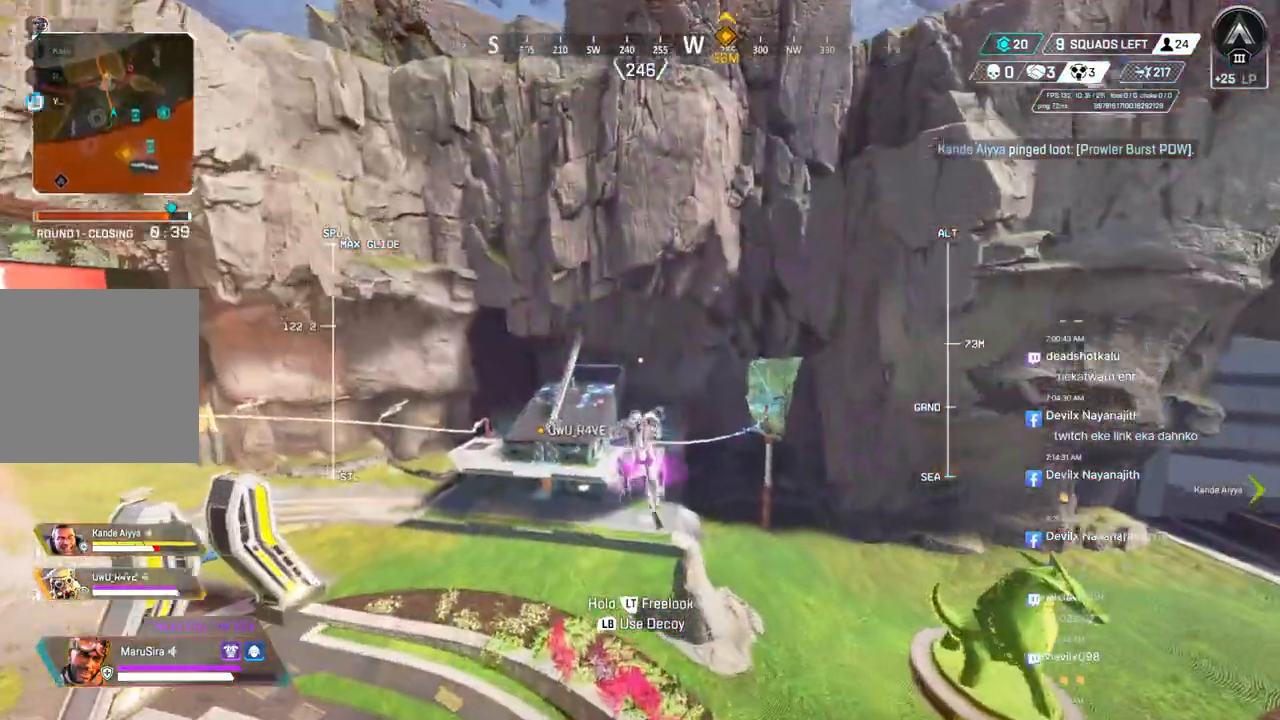
{"buttons": [], "left_stick": "up", "right_stick": "center", "events": []}
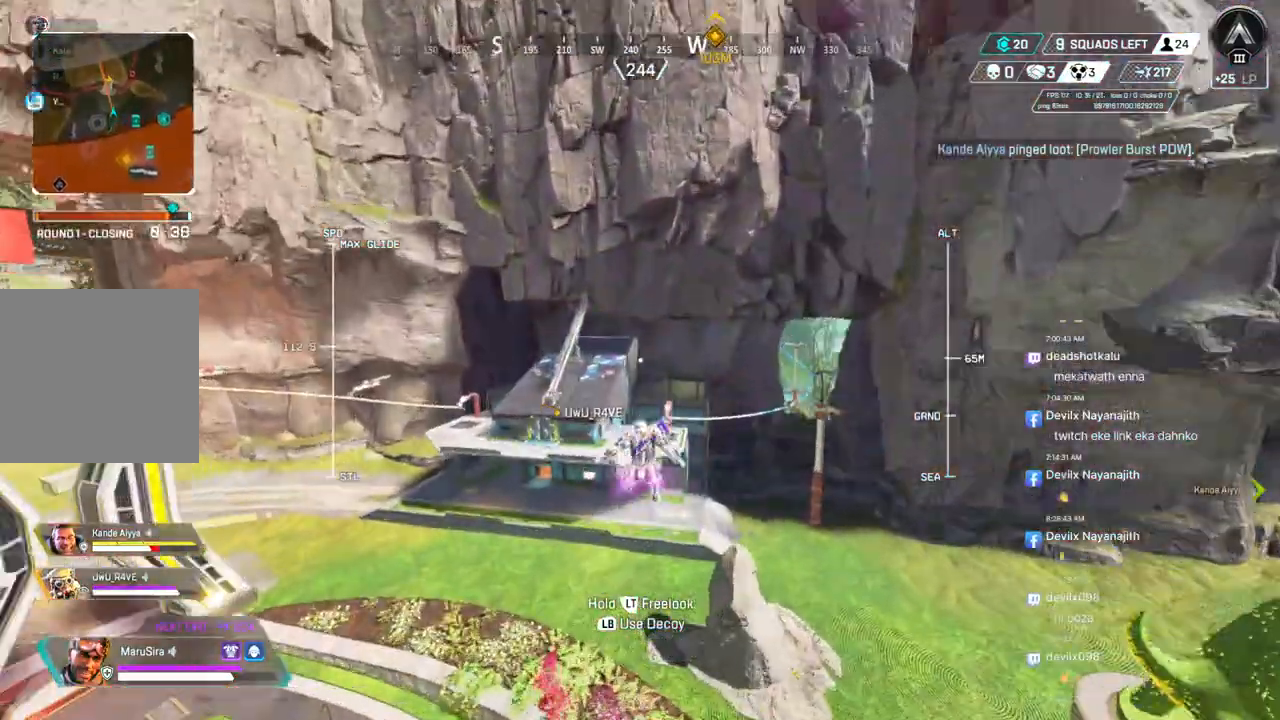
{"buttons": [], "left_stick": "up", "right_stick": "center", "events": []}
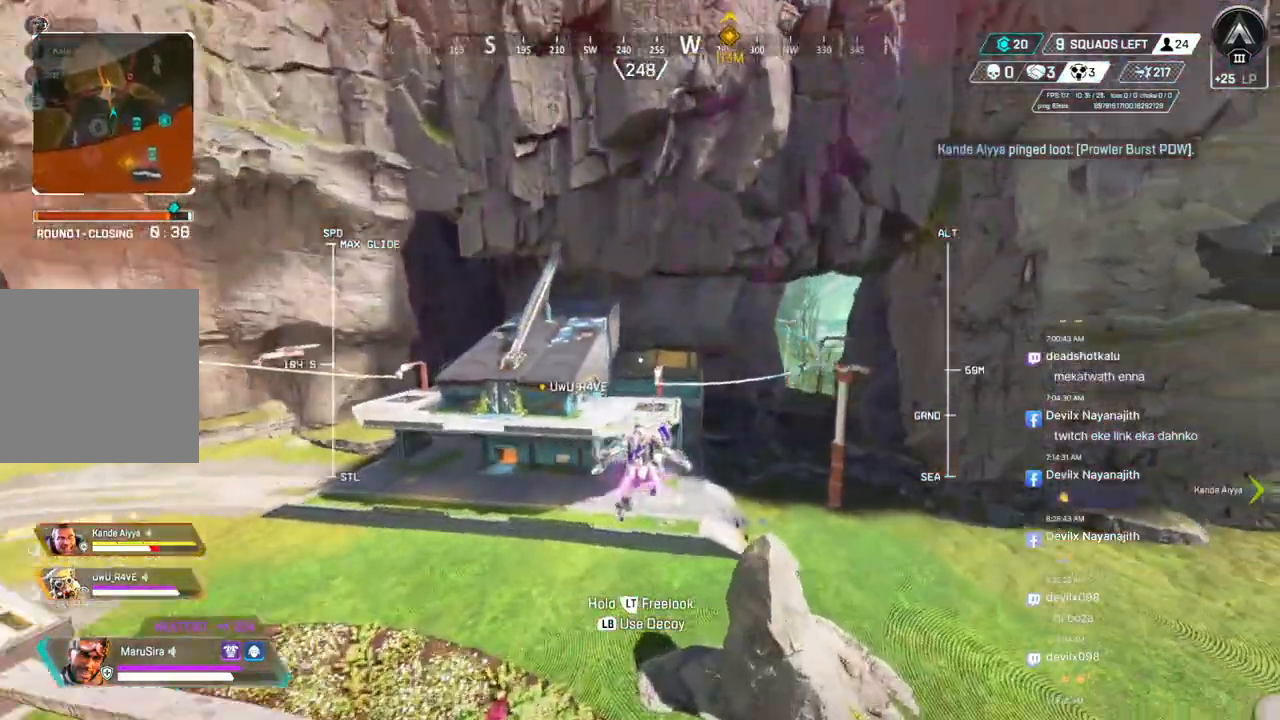
{"buttons": ["B"], "left_stick": "up", "right_stick": "center", "events": [[467, "B", "down"]]}
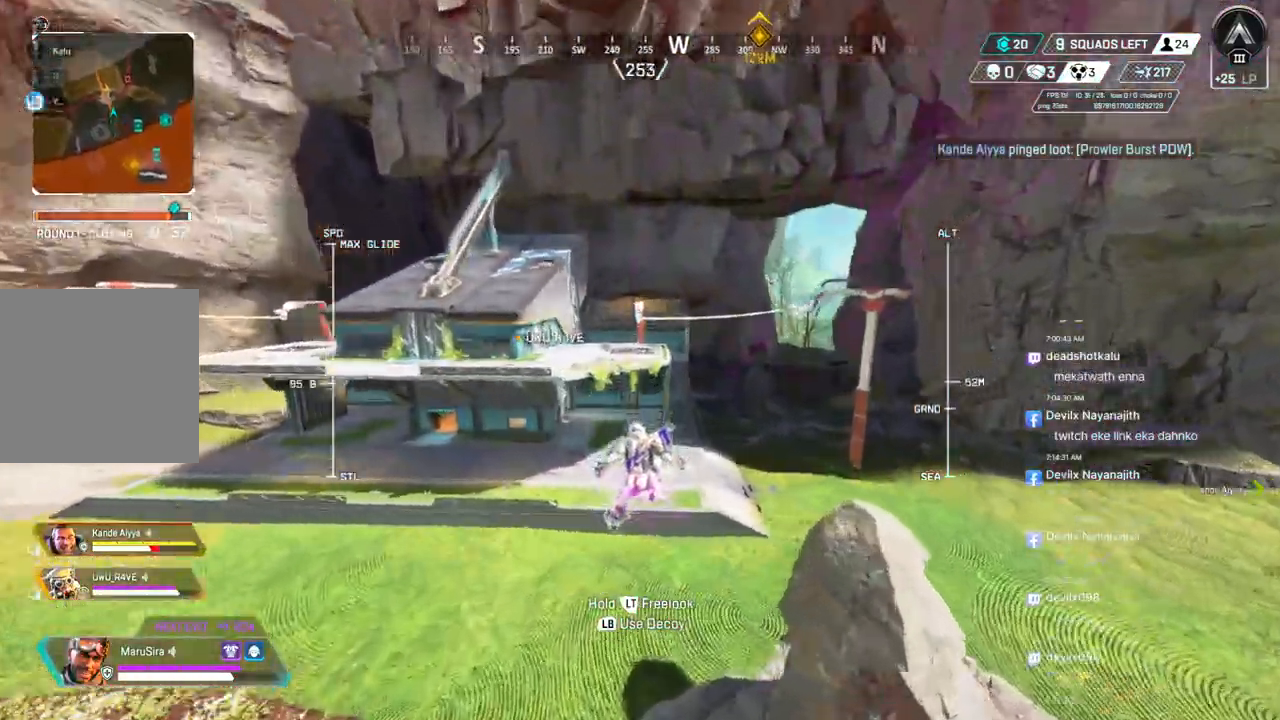
{"buttons": ["B"], "left_stick": "up", "right_stick": "center", "events": []}
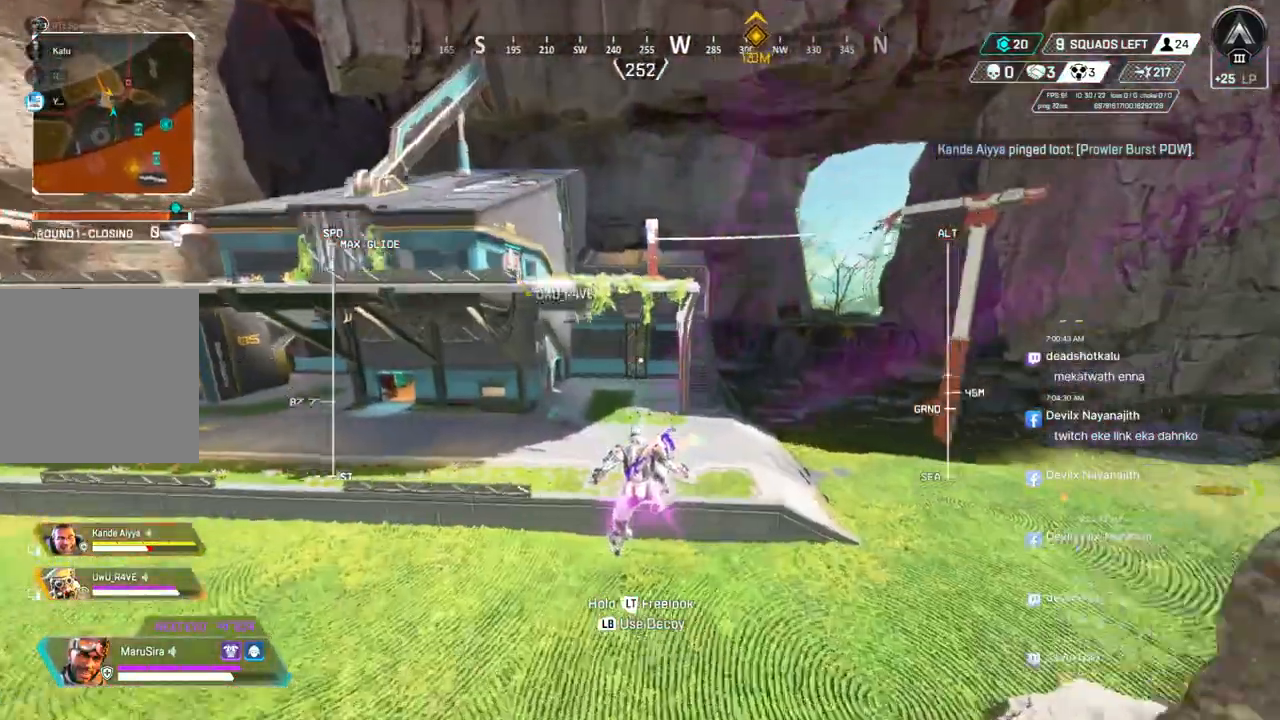
{"buttons": ["B"], "left_stick": "up", "right_stick": "center", "events": []}
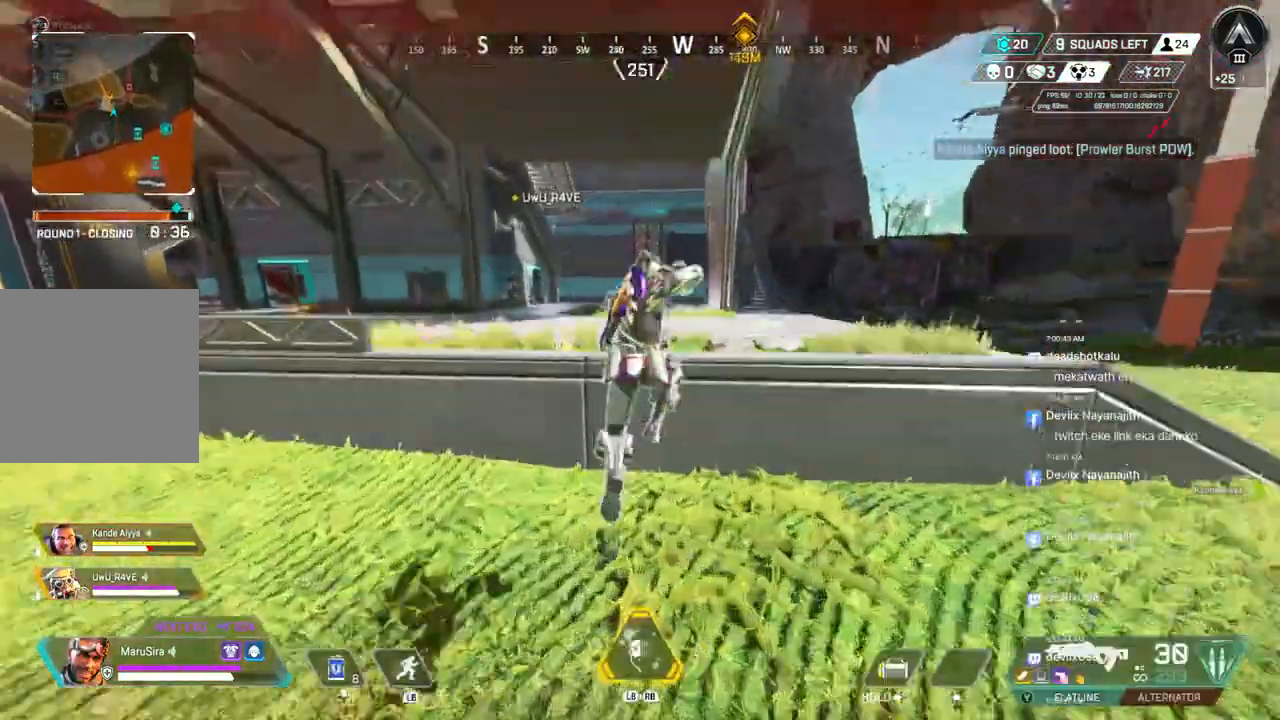
{"buttons": [], "left_stick": "up", "right_stick": "center", "events": [[233, "A", "down"], [333, "right_stick", "up-right"], [367, "B", "up"], [400, "A", "up"], [400, "right_stick", "center"]]}
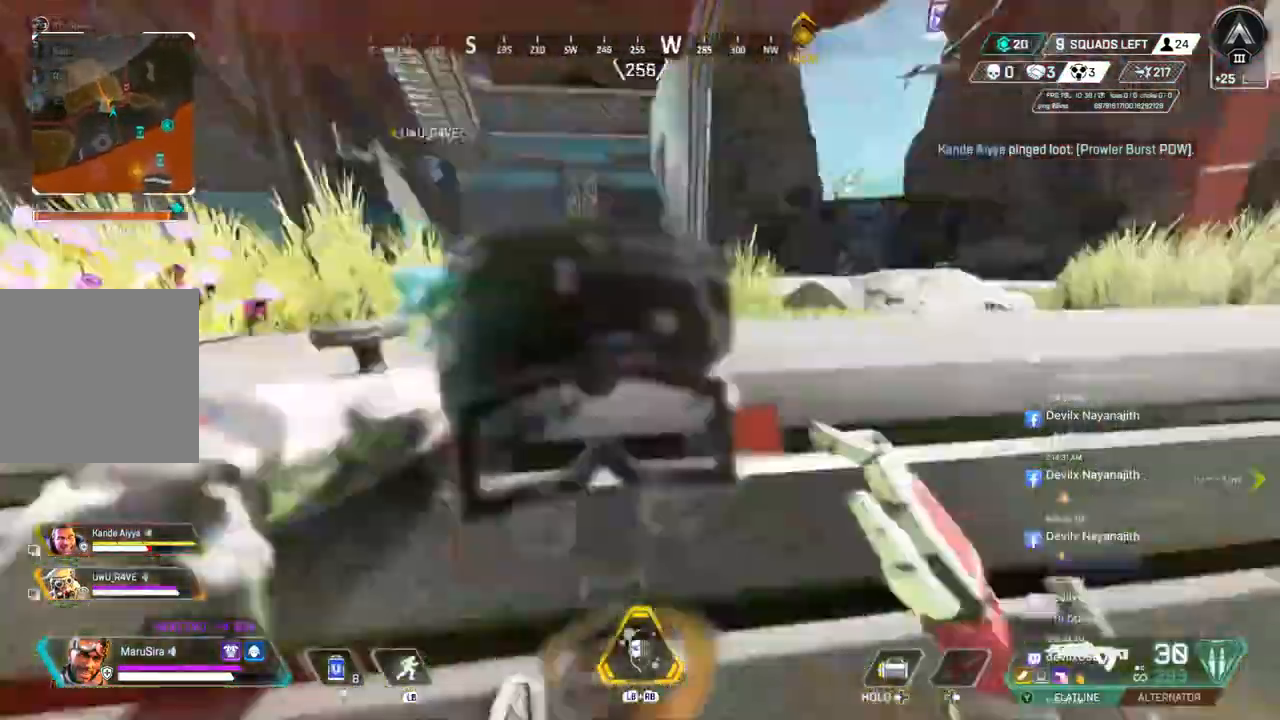
{"buttons": [], "left_stick": "up", "right_stick": "center", "events": [[233, "right_stick", "up-right"], [300, "right_stick", "center"]]}
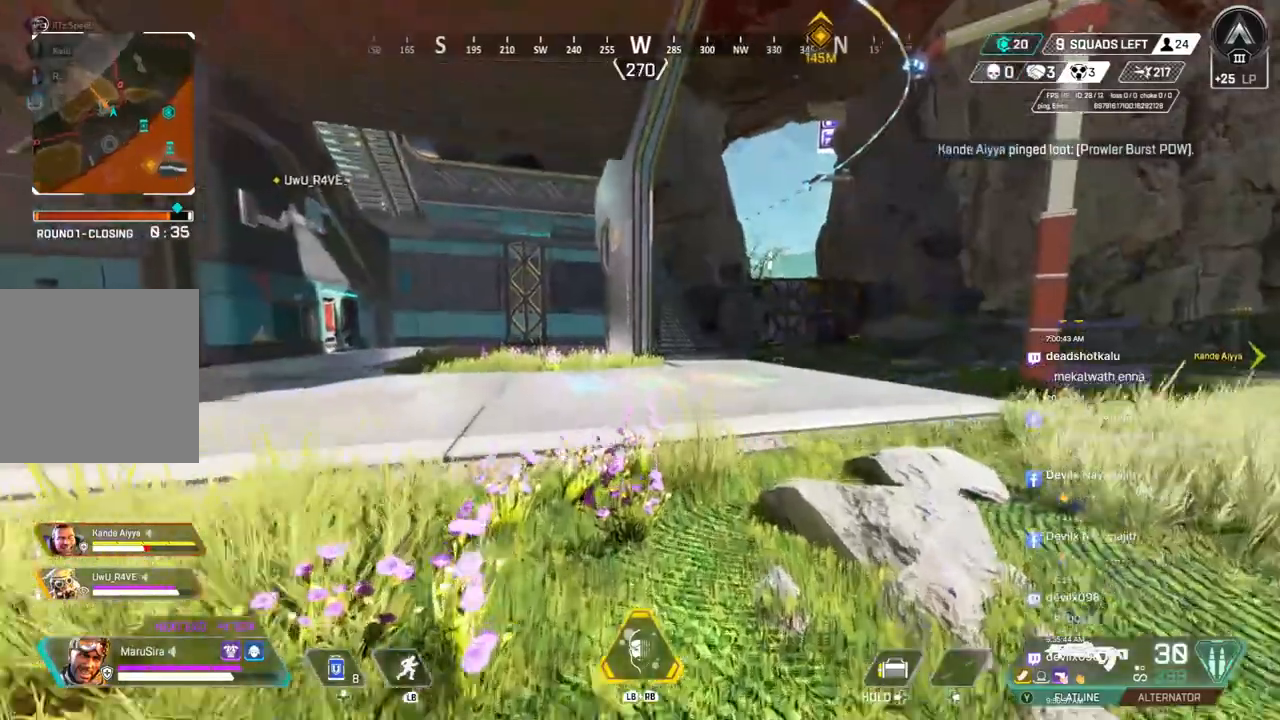
{"buttons": [], "left_stick": "up", "right_stick": "up-right", "events": [[500, "right_stick", "up-right"]]}
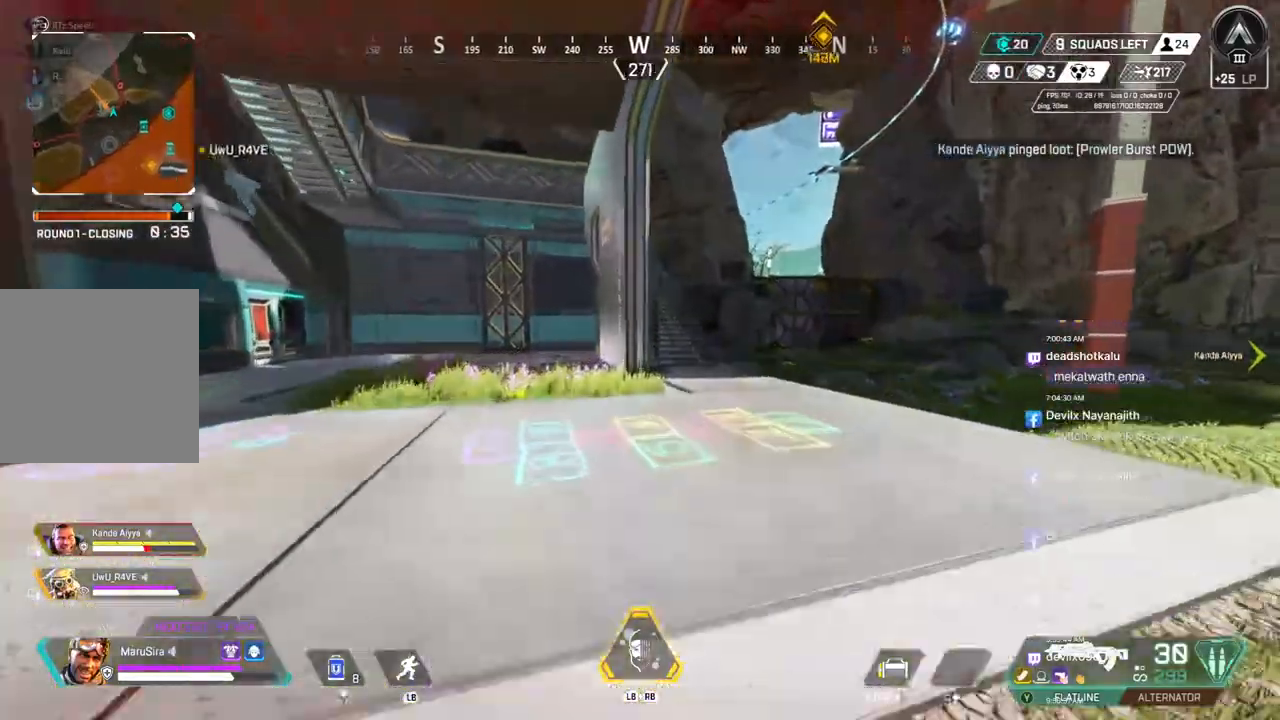
{"buttons": ["B"], "left_stick": "up", "right_stick": "center", "events": [[67, "right_stick", "center"], [300, "B", "down"], [400, "right_stick", "up-left"], [500, "right_stick", "center"]]}
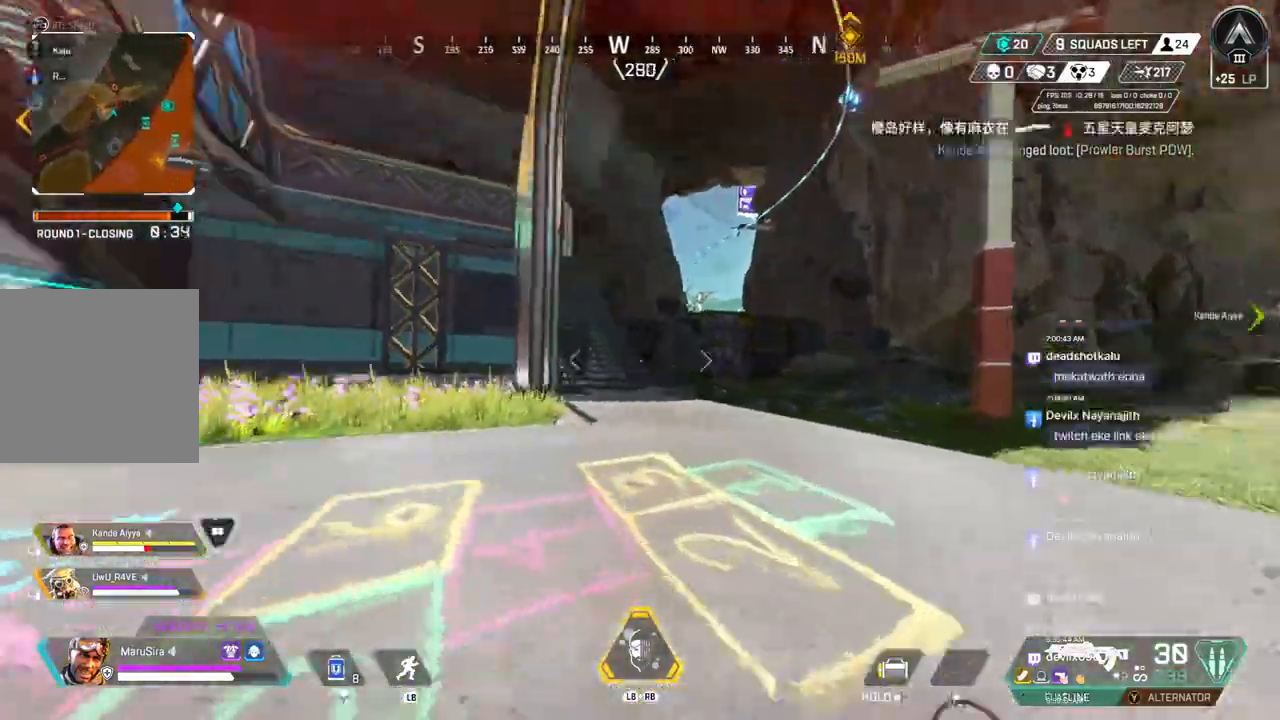
{"buttons": [], "left_stick": "up", "right_stick": "up-right", "events": [[67, "A", "down"], [167, "A", "up"], [167, "B", "up"], [500, "right_stick", "up-right"]]}
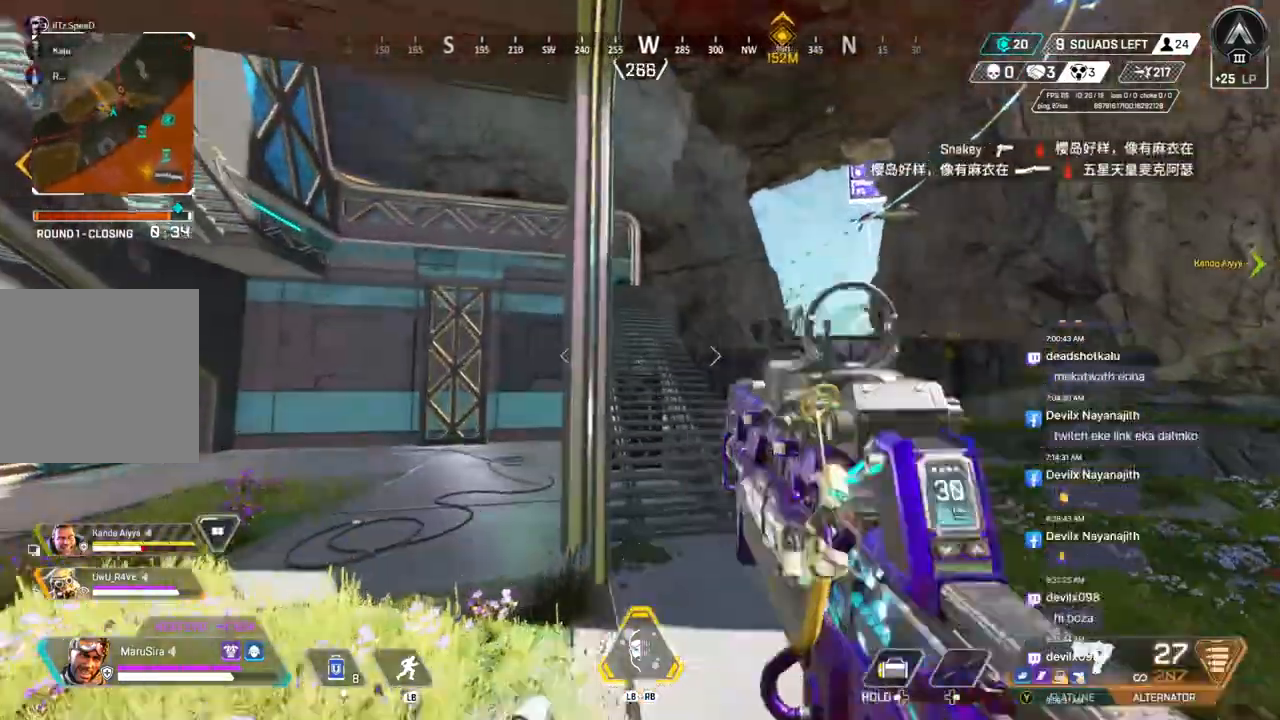
{"buttons": [], "left_stick": "up", "right_stick": "center", "events": [[67, "right_stick", "center"]]}
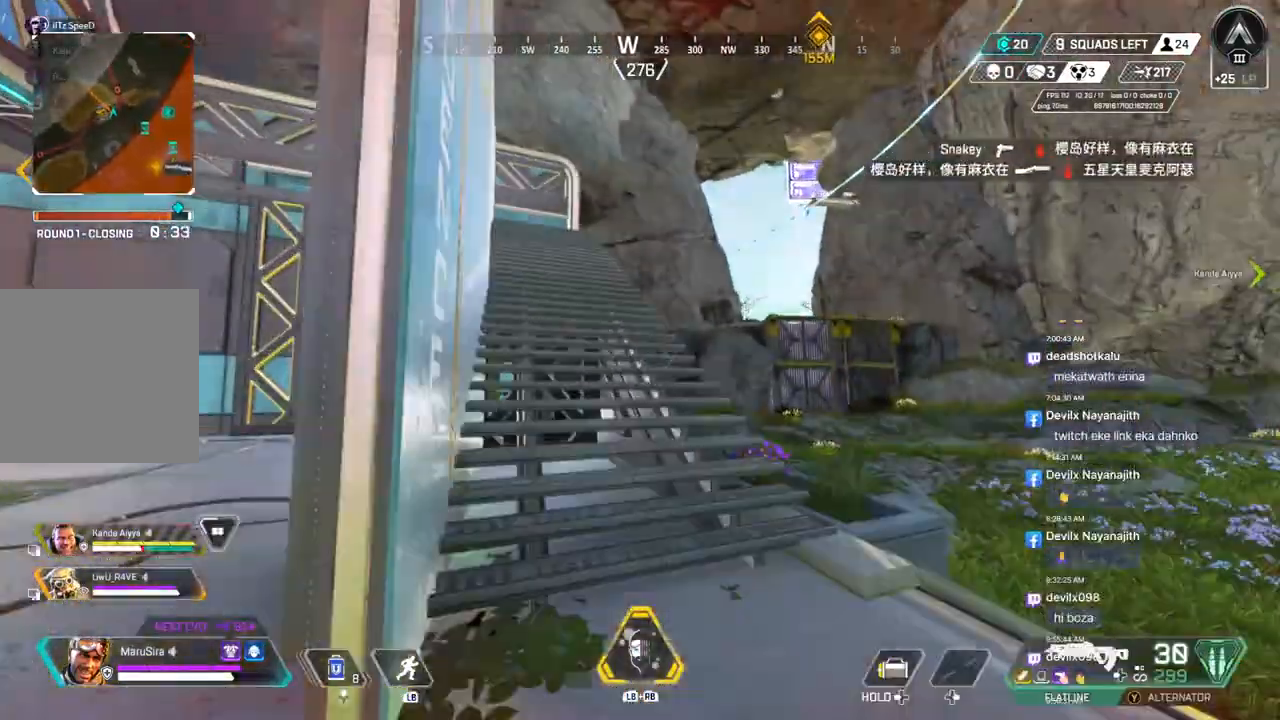
{"buttons": [], "left_stick": "up", "right_stick": "center", "events": [[233, "right_stick", "up-left"], [367, "right_stick", "center"]]}
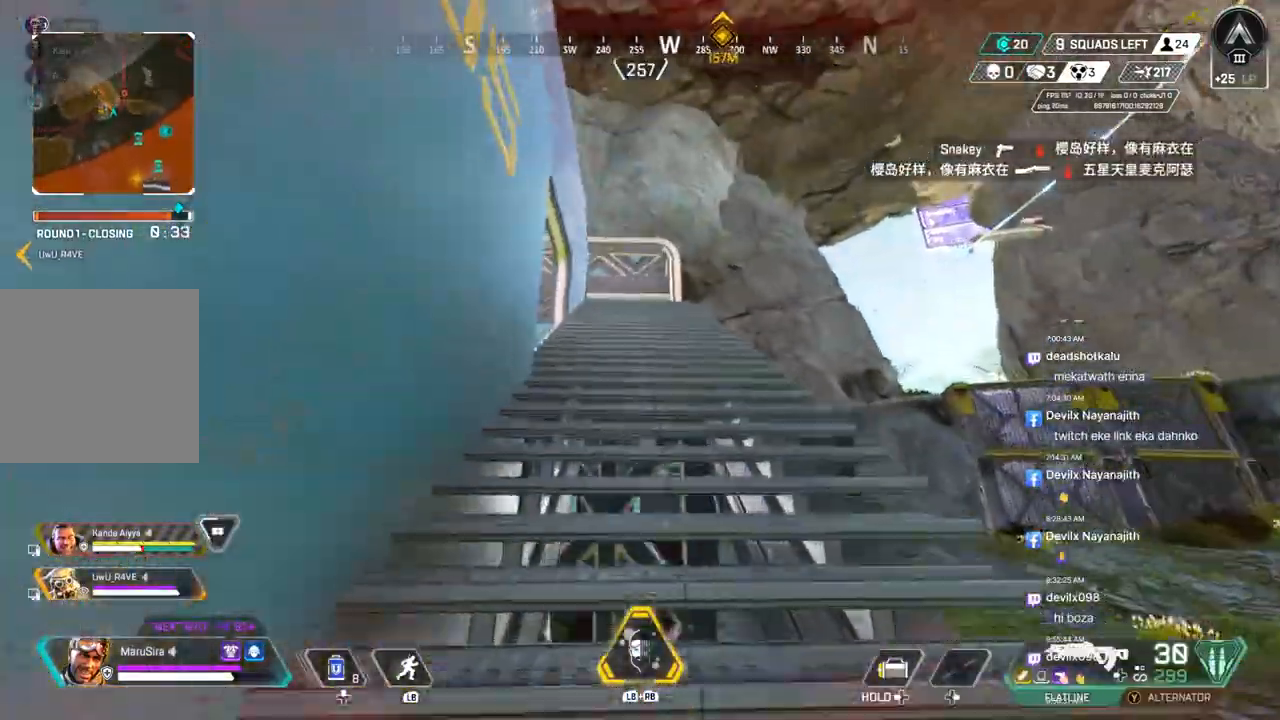
{"buttons": [], "left_stick": "up", "right_stick": "center", "events": []}
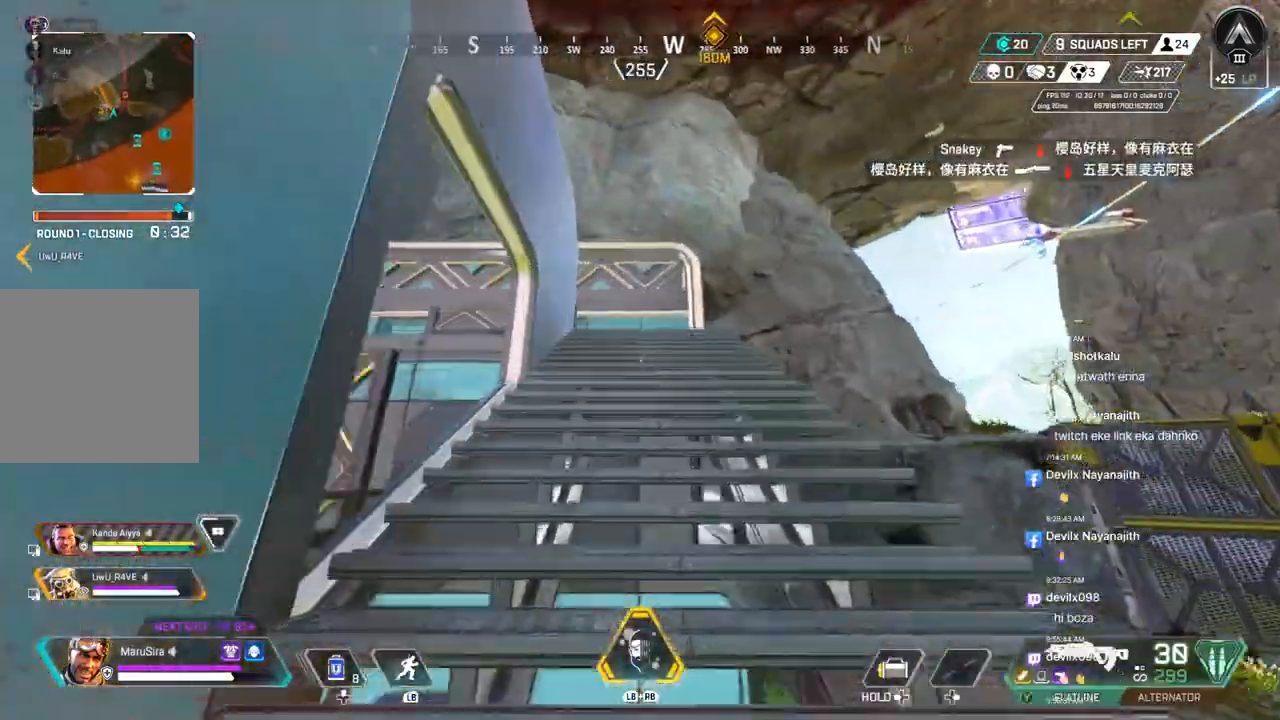
{"buttons": [], "left_stick": "up", "right_stick": "up-left", "events": [[500, "right_stick", "up-left"]]}
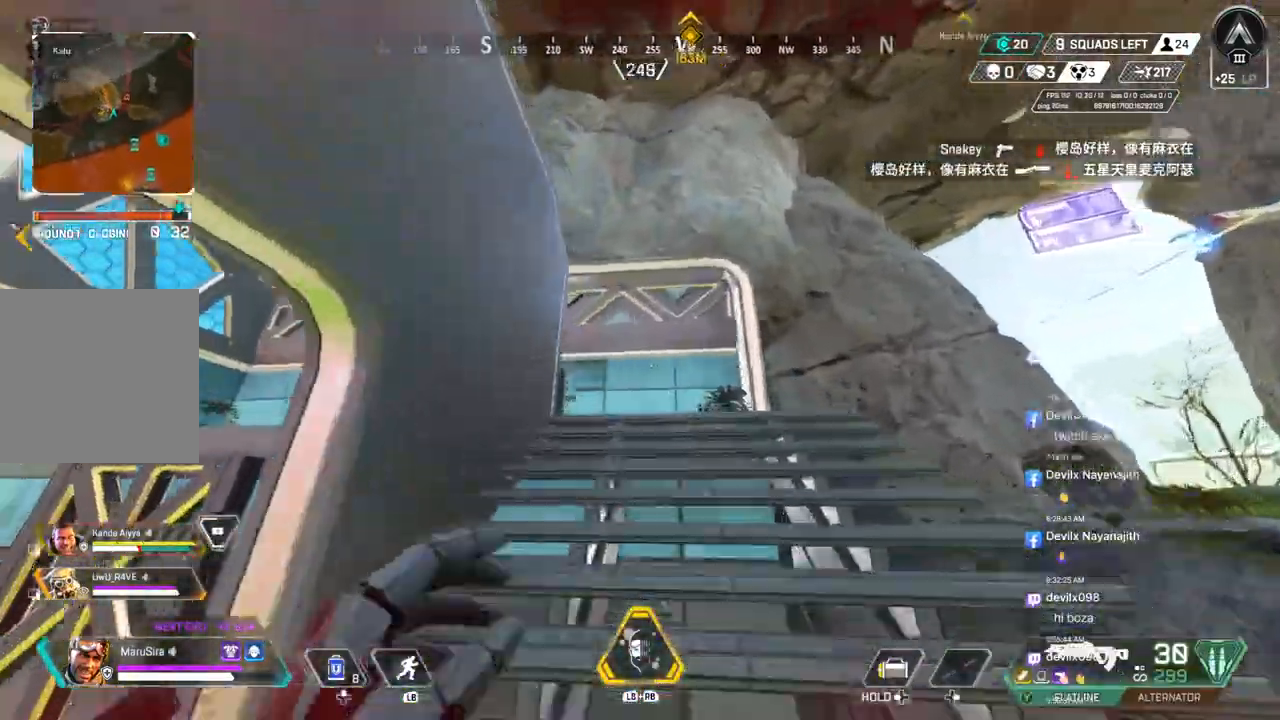
{"buttons": [], "left_stick": "up", "right_stick": "up-left", "events": [[167, "A", "down"], [300, "A", "up"]]}
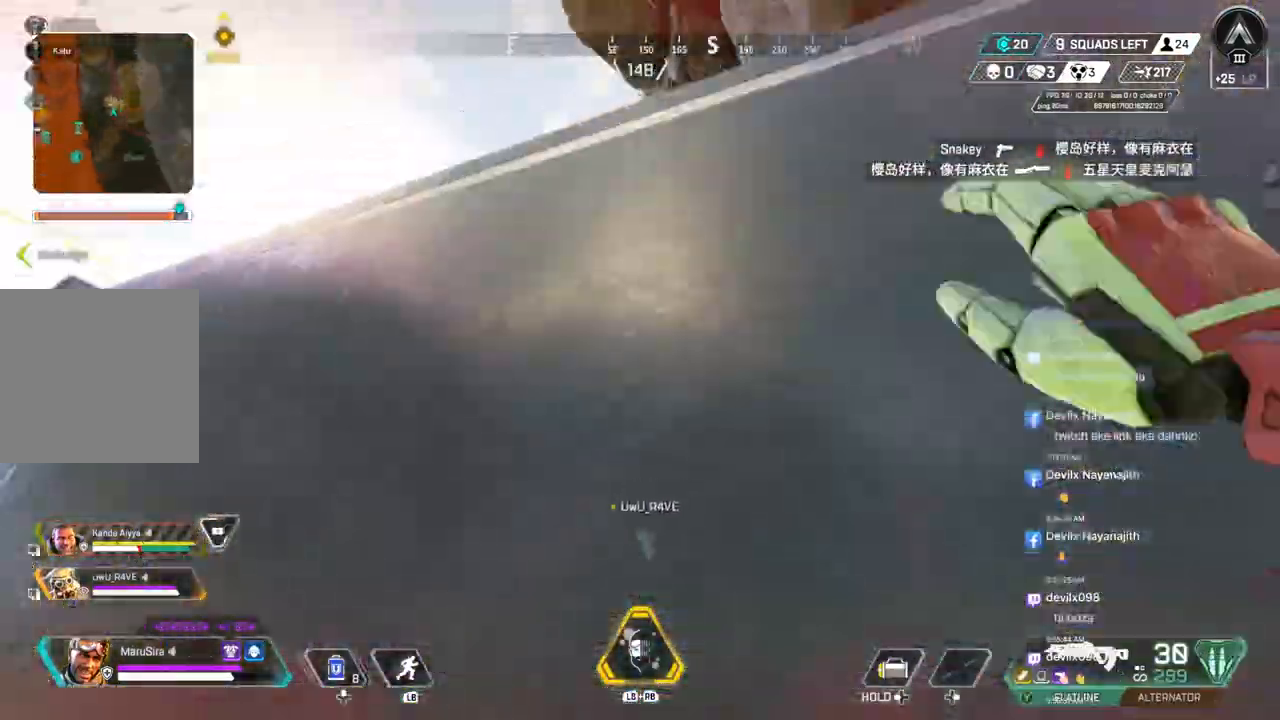
{"buttons": [], "left_stick": "up", "right_stick": "up-left", "events": [[133, "right_stick", "right"], [300, "right_stick", "up-left"]]}
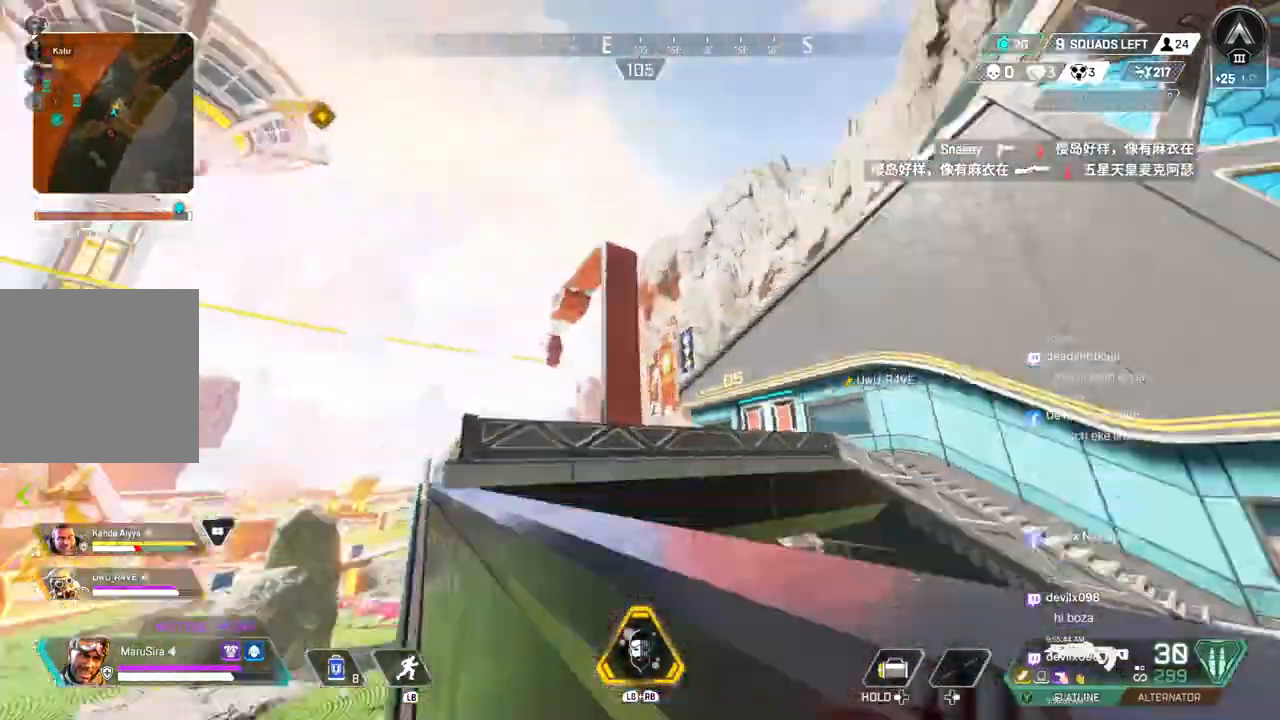
{"buttons": [], "left_stick": "up", "right_stick": "left", "events": [[500, "right_stick", "left"]]}
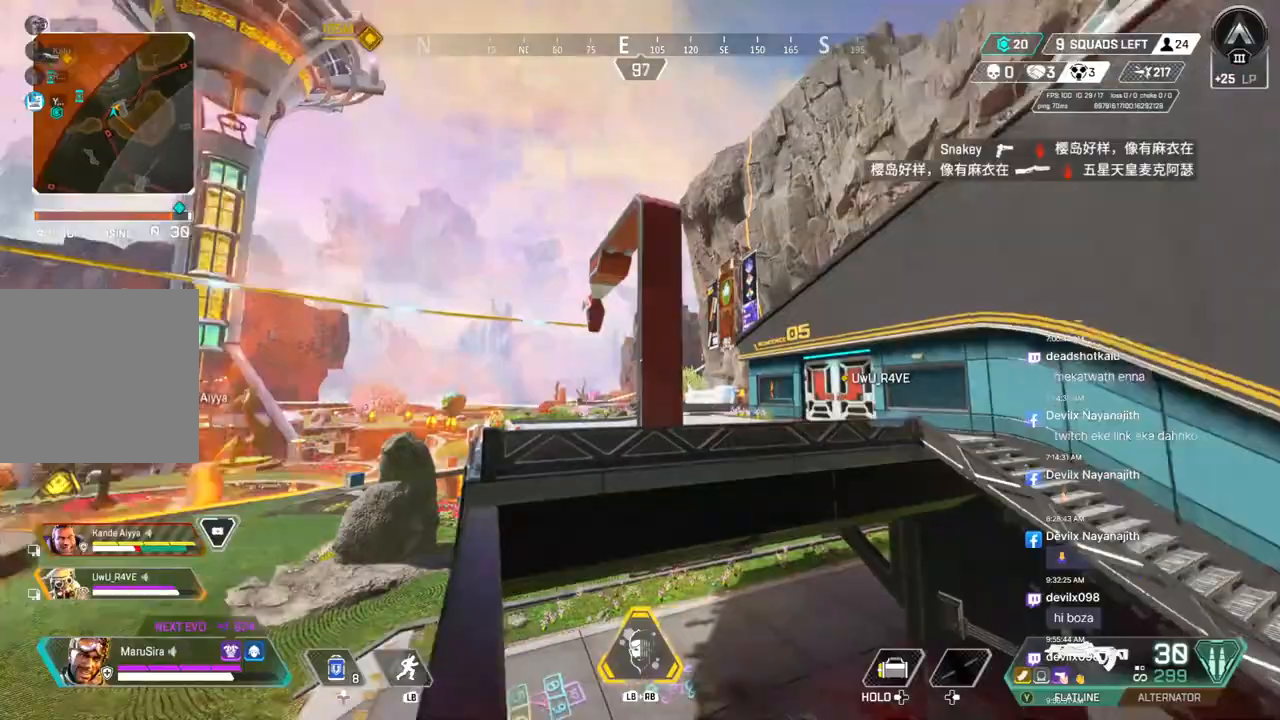
{"buttons": ["A"], "left_stick": "up", "right_stick": "center", "events": [[167, "right_stick", "center"], [367, "right_stick", "up-right"], [433, "A", "down"], [433, "right_stick", "center"]]}
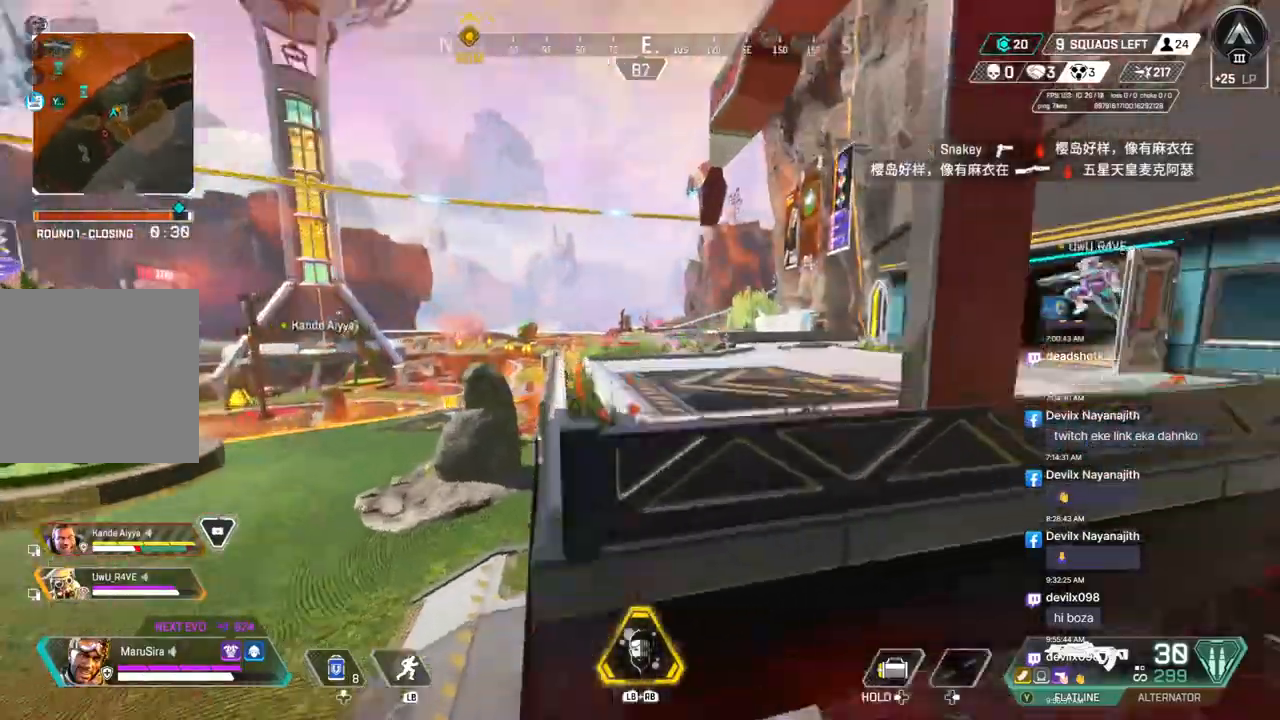
{"buttons": ["X"], "left_stick": "up", "right_stick": "center", "events": [[100, "A", "up"], [333, "X", "down"]]}
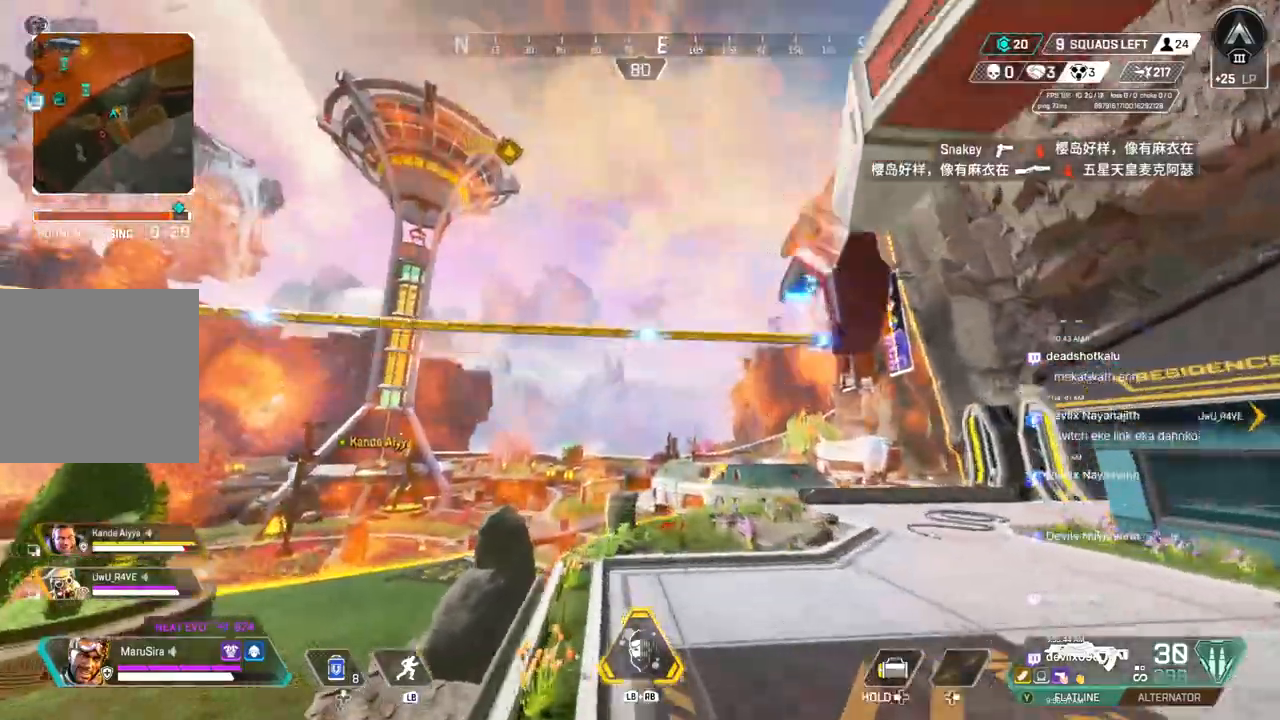
{"buttons": [], "left_stick": "up", "right_stick": "center", "events": [[267, "X", "up"]]}
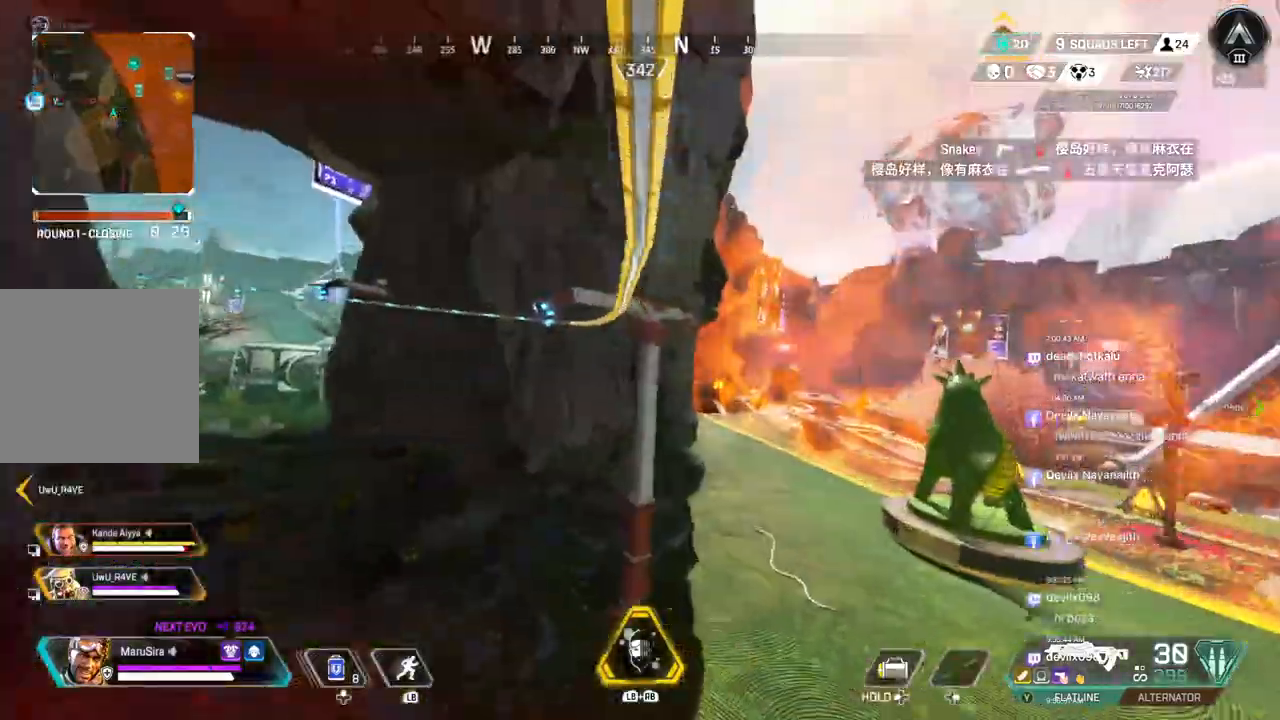
{"buttons": [], "left_stick": "up", "right_stick": "center", "events": [[267, "right_stick", "left"], [367, "right_stick", "center"]]}
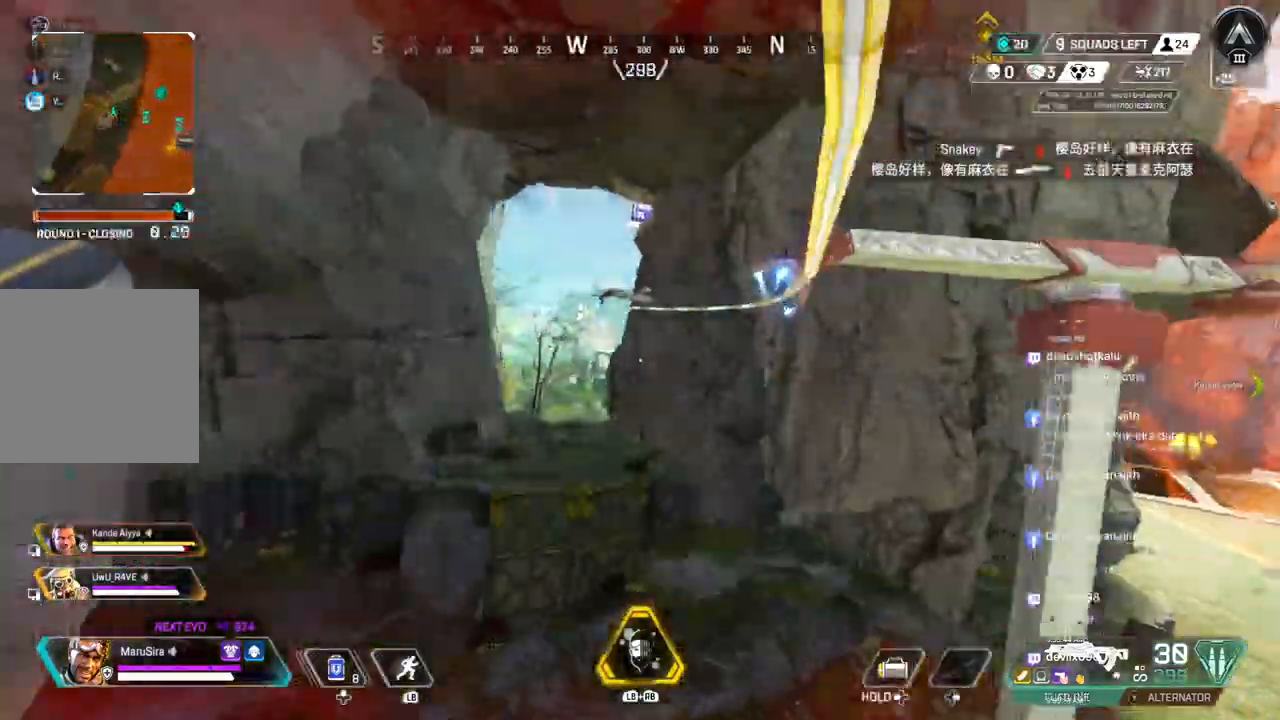
{"buttons": [], "left_stick": "up", "right_stick": "center", "events": []}
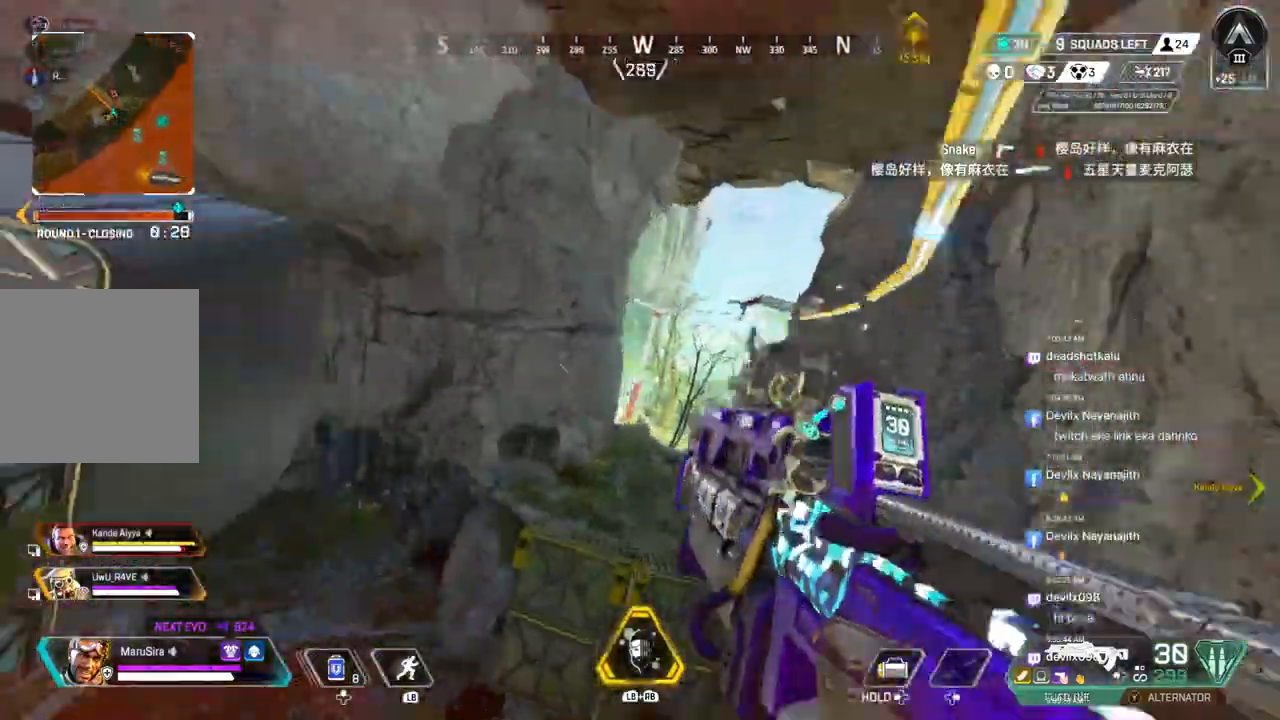
{"buttons": [], "left_stick": "up", "right_stick": "center", "events": []}
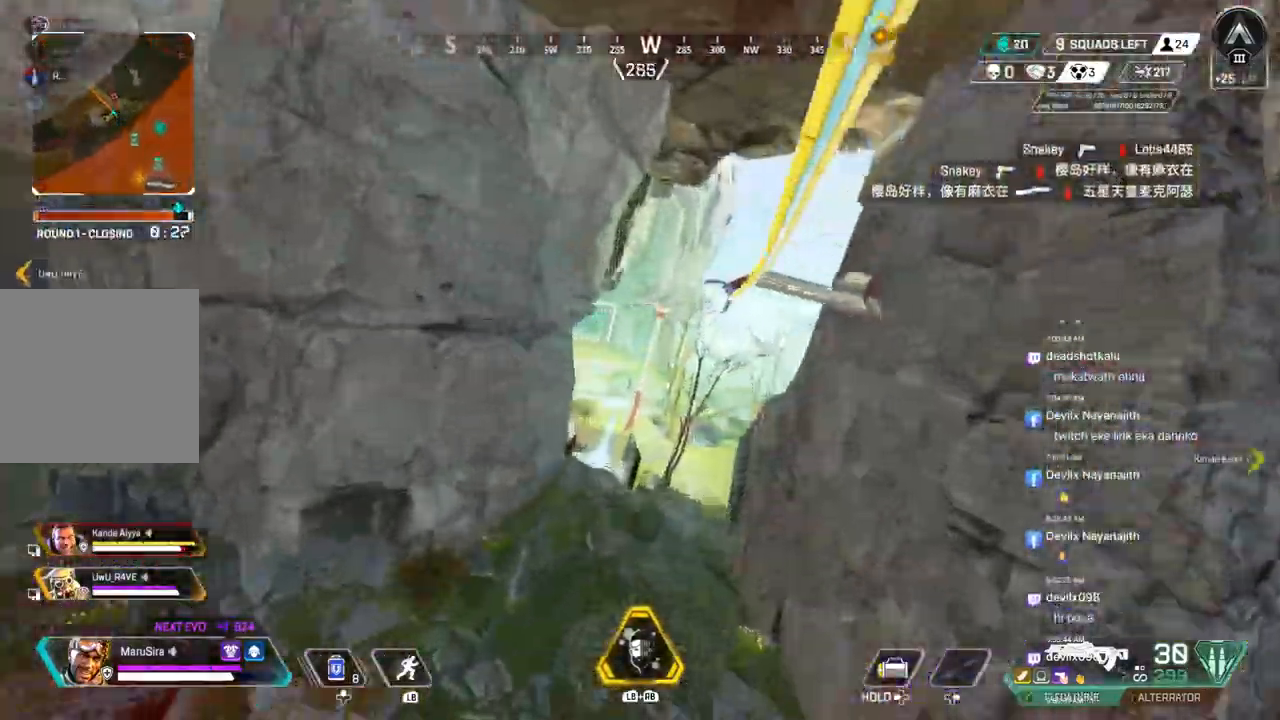
{"buttons": [], "left_stick": "up", "right_stick": "center", "events": []}
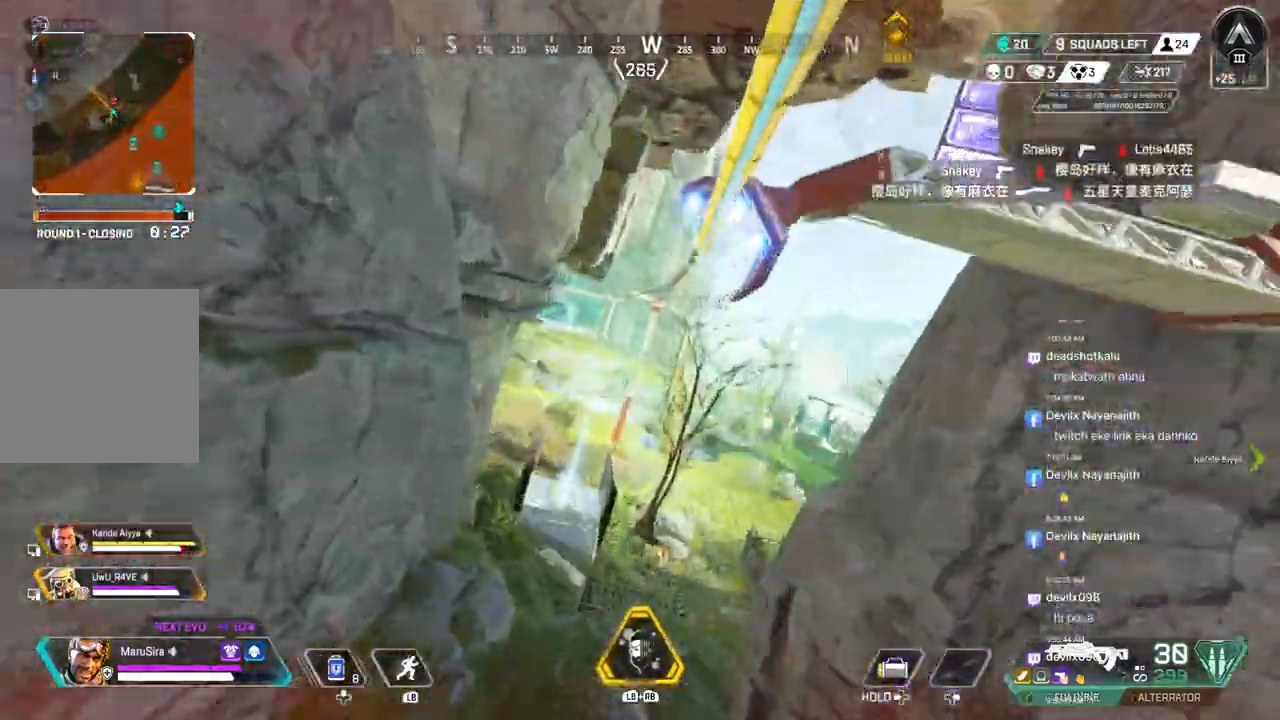
{"buttons": [], "left_stick": "up", "right_stick": "center", "events": []}
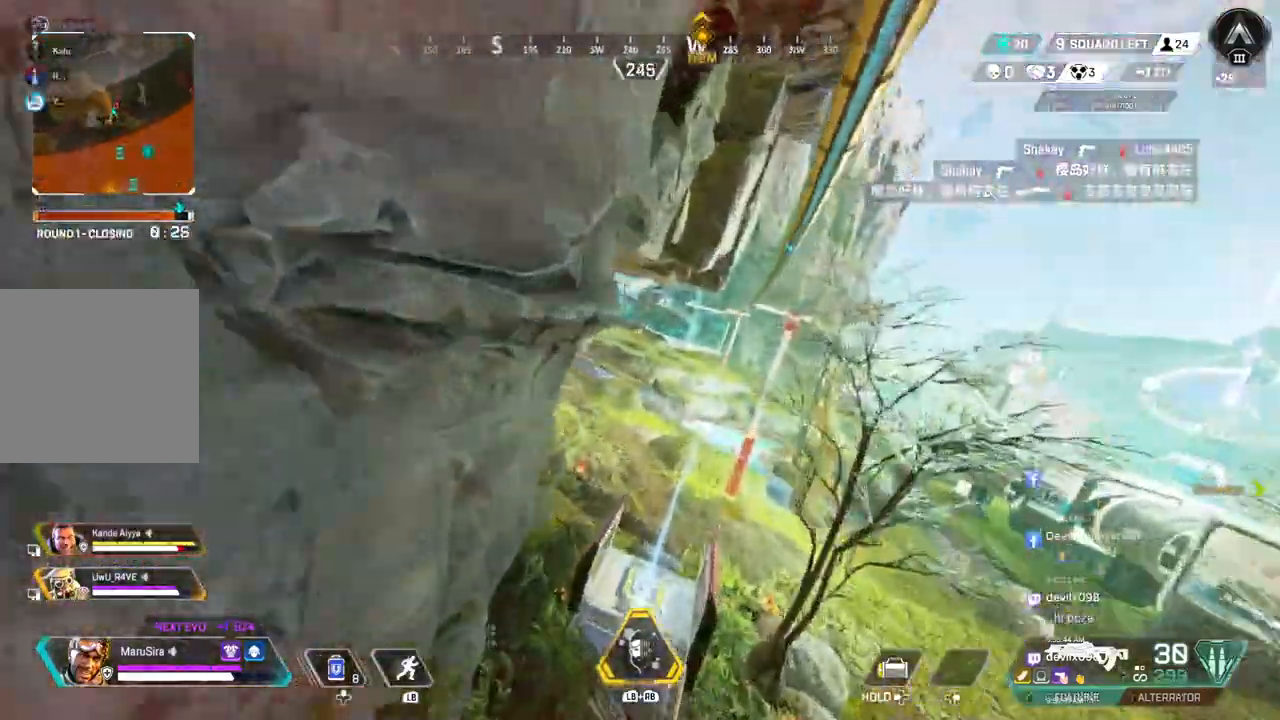
{"buttons": [], "left_stick": "up", "right_stick": "center", "events": []}